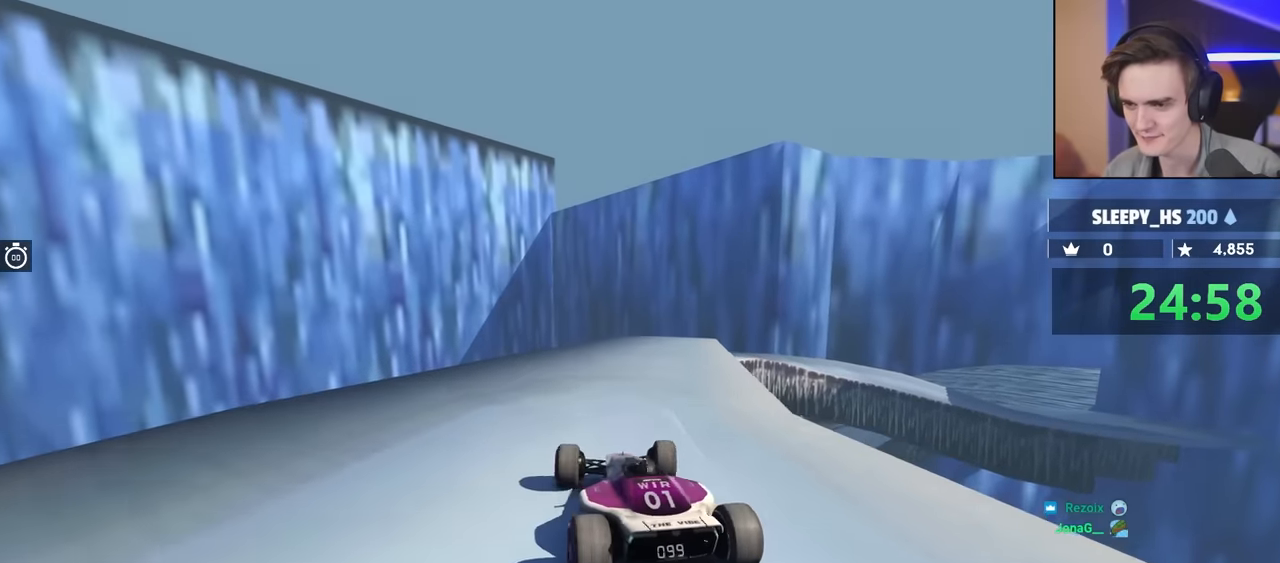
Gameplay with keyboard; each line is a JSON object with the keys held at the frame after it. "events" lists presses ("down") and releases ("up") of "brake", "down", "left", "right" and "up" between this image and that frame as [ms after this image, input, new state], when the widget could be followed in between. No other keys are recorded. Mouse input is not recorded. Key names are as the overlay labels them; some are game actions (e.g. jump) rather than physical keys.
{"keys": ["right"], "events": [[200, "brake", "down"], [383, "brake", "up"]]}
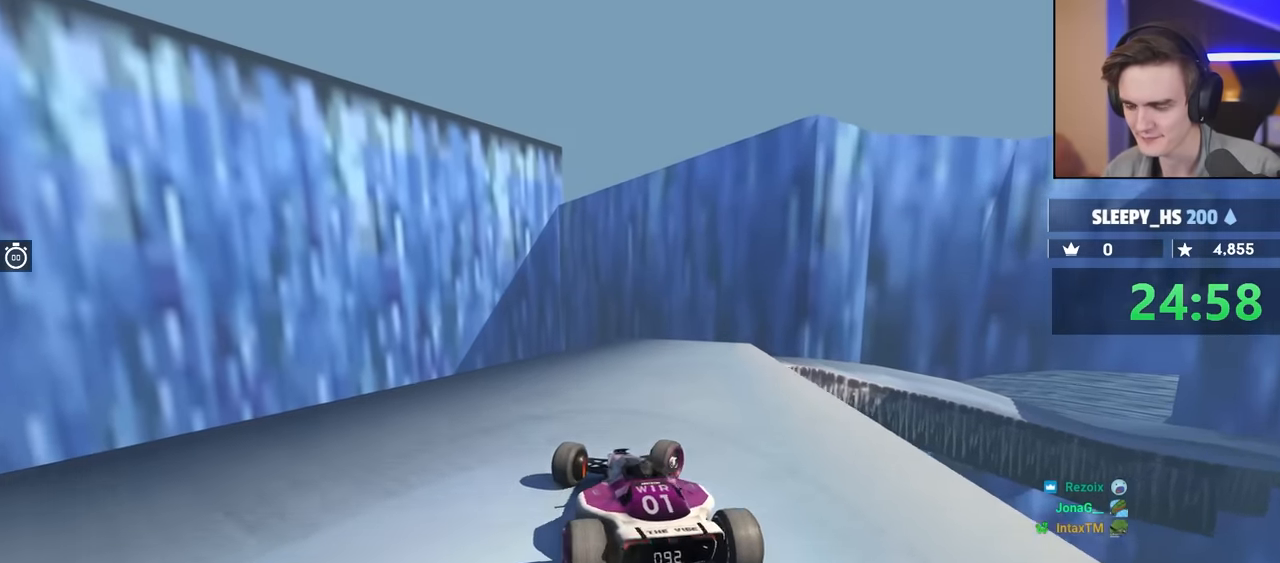
{"keys": ["brake", "left"], "events": [[33, "brake", "down"], [67, "up", "down"], [300, "right", "up"], [350, "up", "up"], [400, "left", "down"]]}
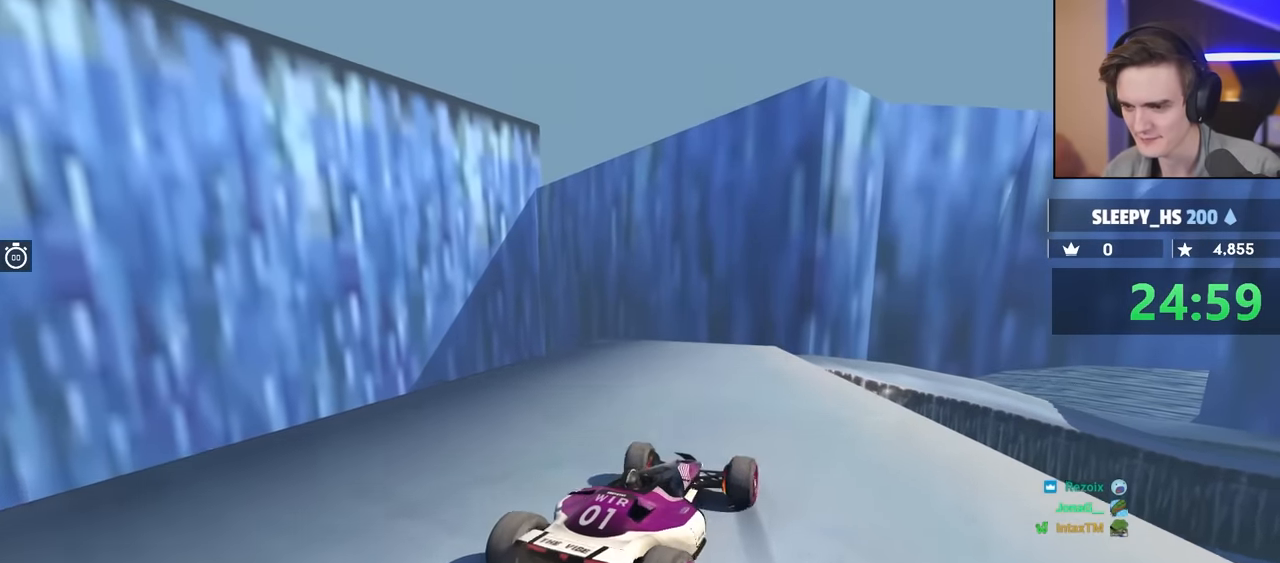
{"keys": [], "events": [[133, "brake", "up"], [183, "left", "up"], [267, "left", "down"], [367, "left", "up"]]}
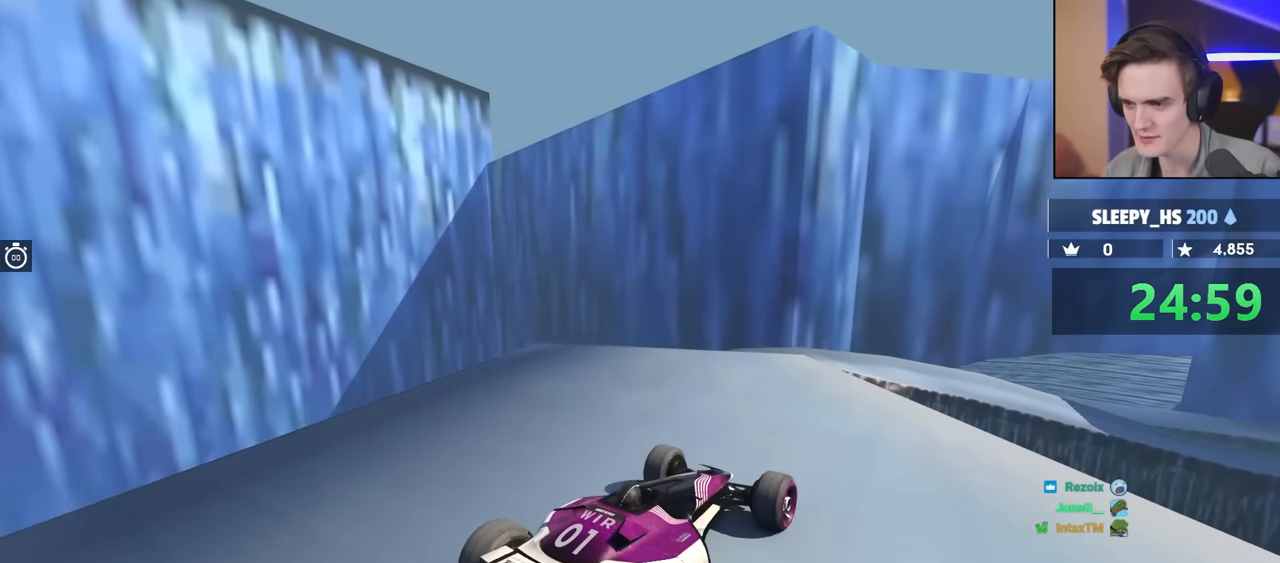
{"keys": ["brake"], "events": [[200, "right", "down"], [233, "brake", "down"], [333, "up", "down"], [433, "right", "up"], [433, "up", "up"]]}
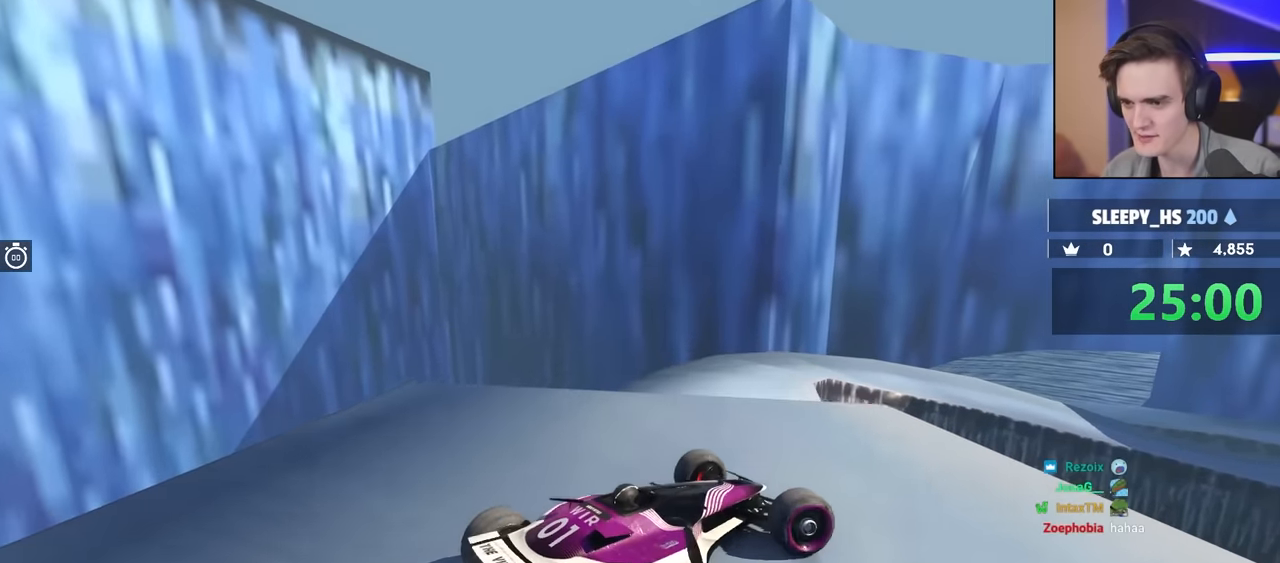
{"keys": ["left", "up"], "events": [[250, "left", "down"], [300, "brake", "up"], [433, "up", "down"]]}
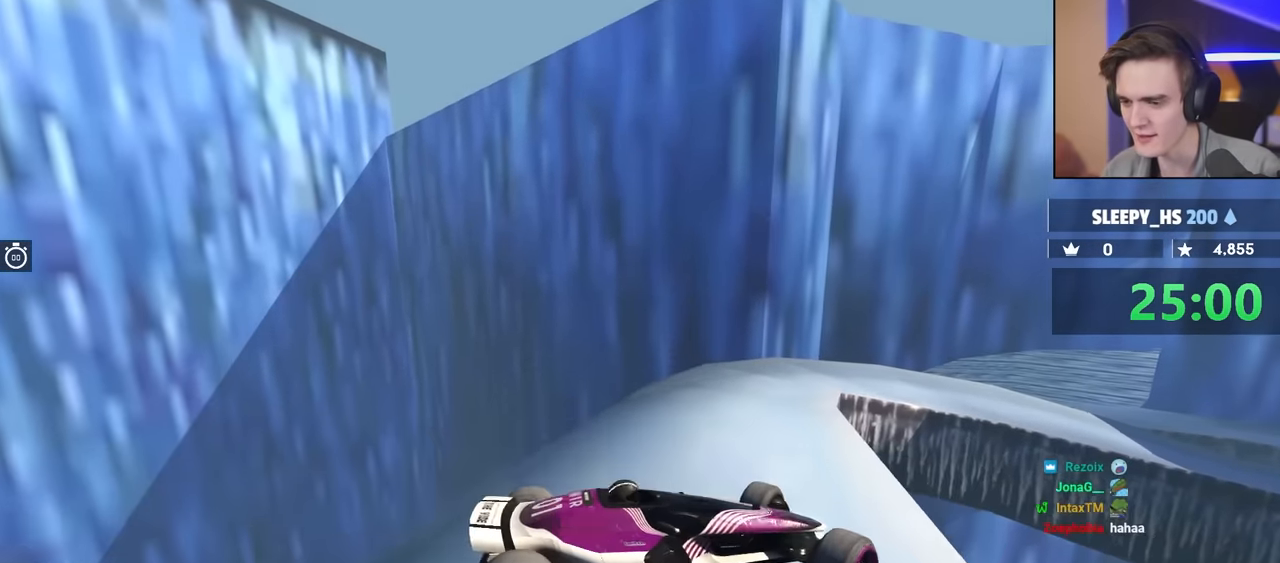
{"keys": ["brake", "up"], "events": [[17, "brake", "down"], [17, "left", "up"], [400, "up", "up"], [450, "up", "down"]]}
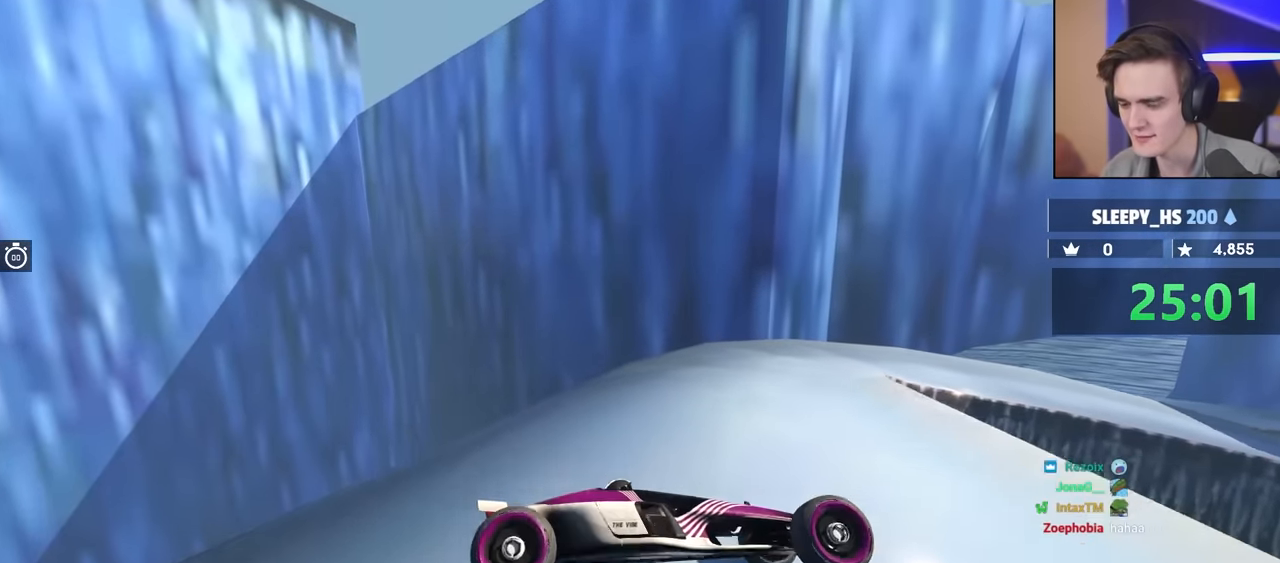
{"keys": ["up"], "events": [[500, "brake", "up"]]}
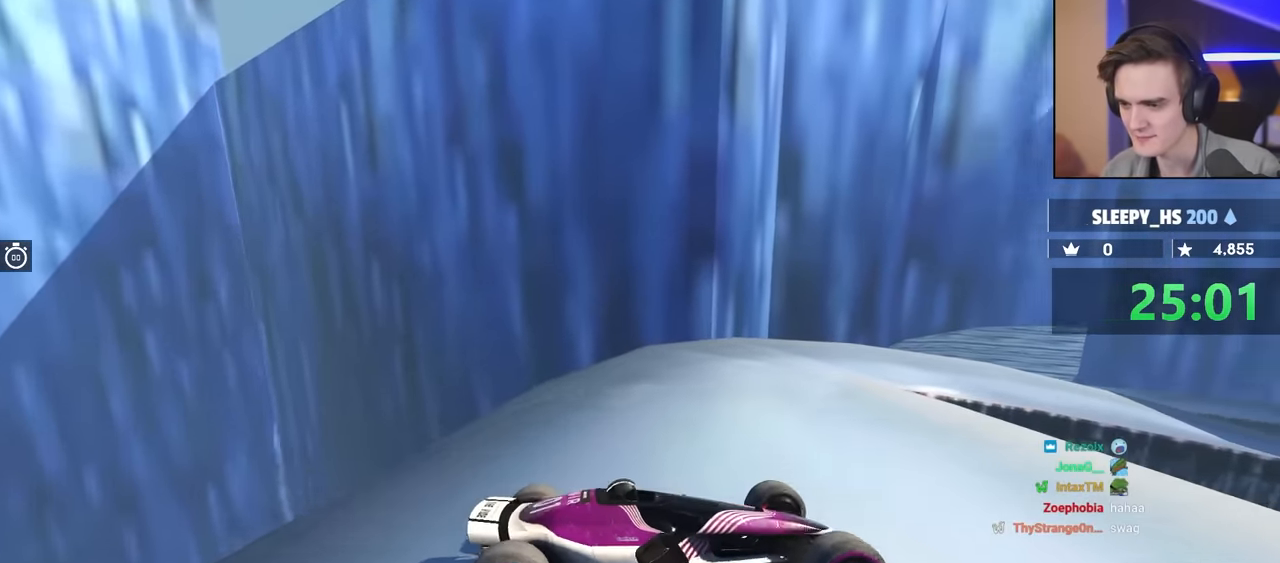
{"keys": [], "events": [[50, "up", "up"], [333, "up", "down"], [433, "up", "up"]]}
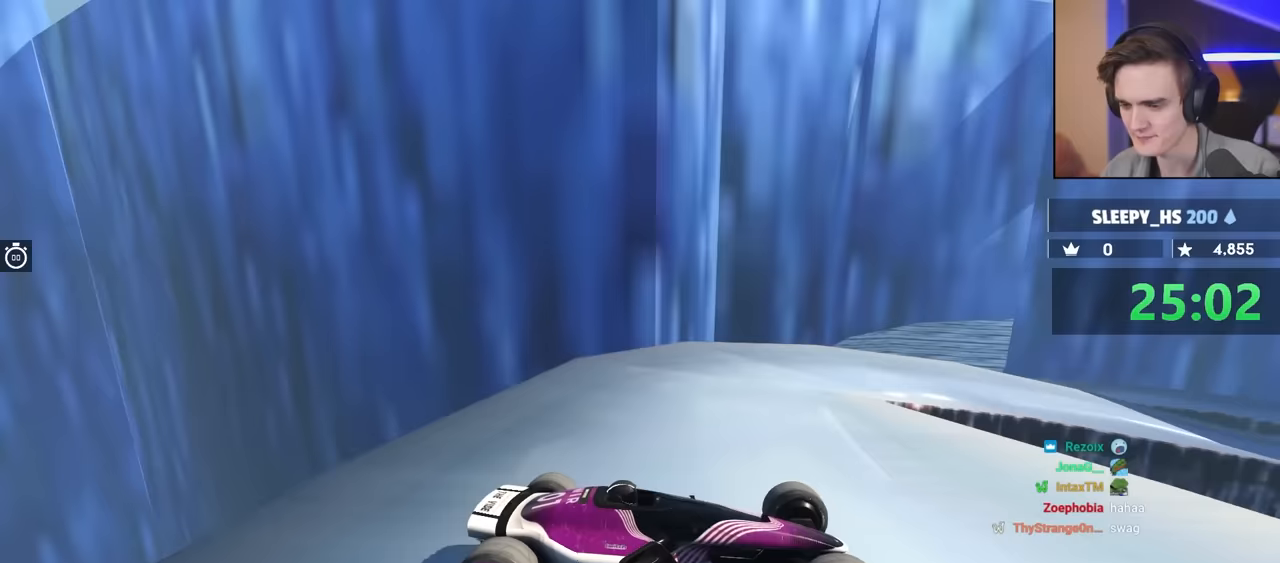
{"keys": ["brake"], "events": [[17, "brake", "down"], [67, "up", "down"], [450, "up", "up"]]}
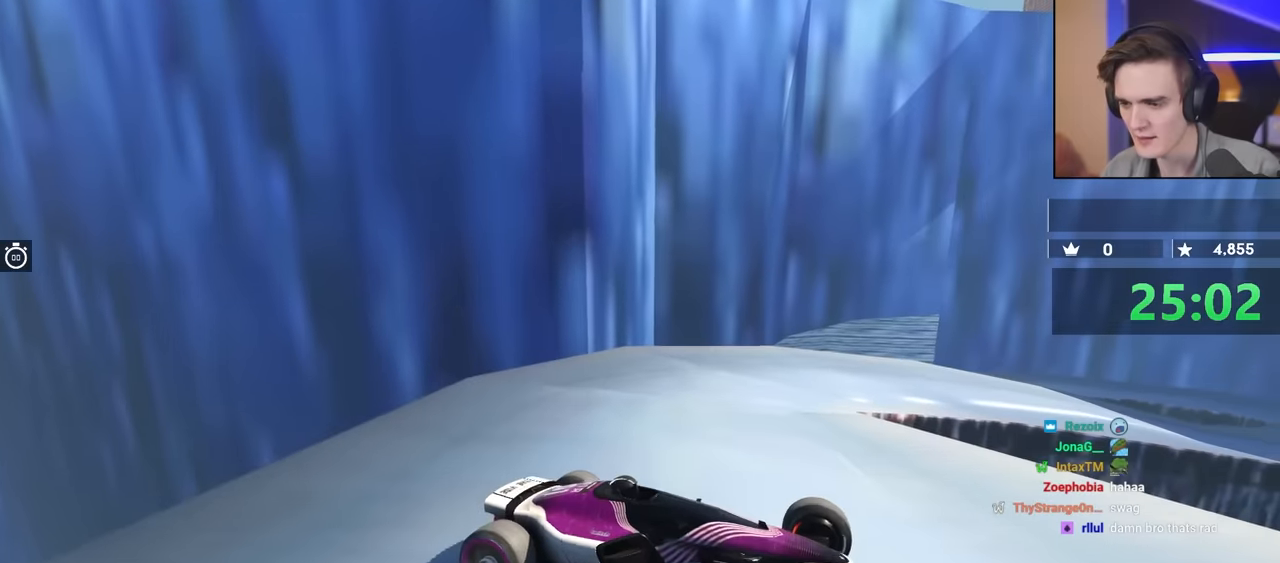
{"keys": ["brake"], "events": [[217, "left", "down"], [267, "brake", "up"], [317, "up", "down"], [367, "left", "up"], [450, "brake", "down"], [500, "up", "up"]]}
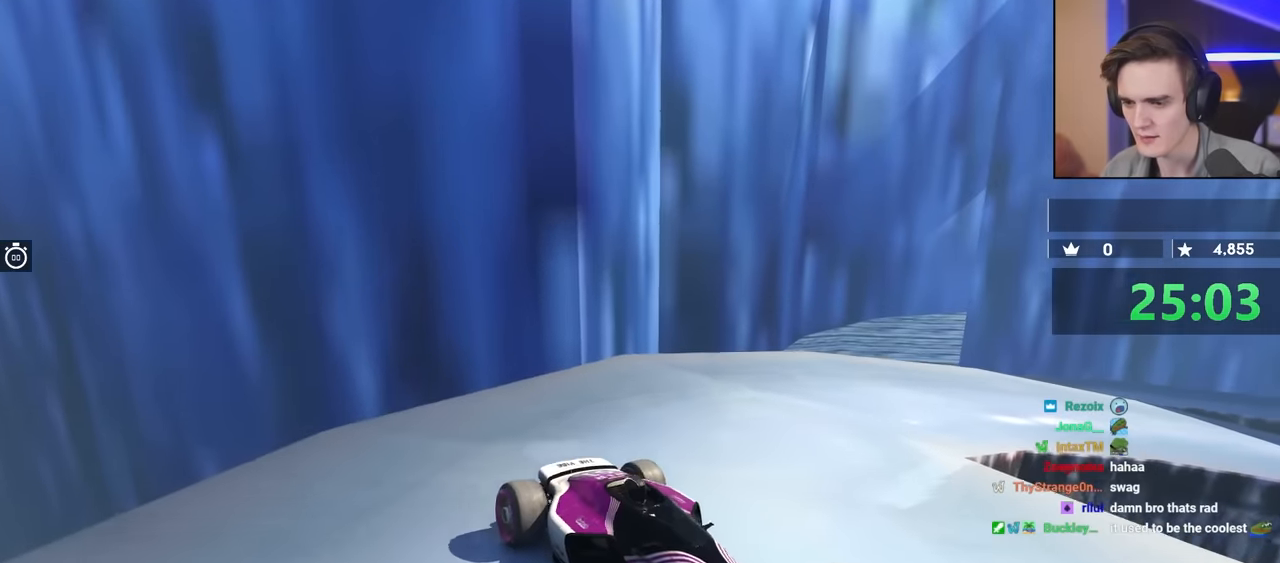
{"keys": ["brake", "left", "up"], "events": [[50, "brake", "up"], [50, "left", "down"], [433, "up", "down"], [483, "brake", "down"]]}
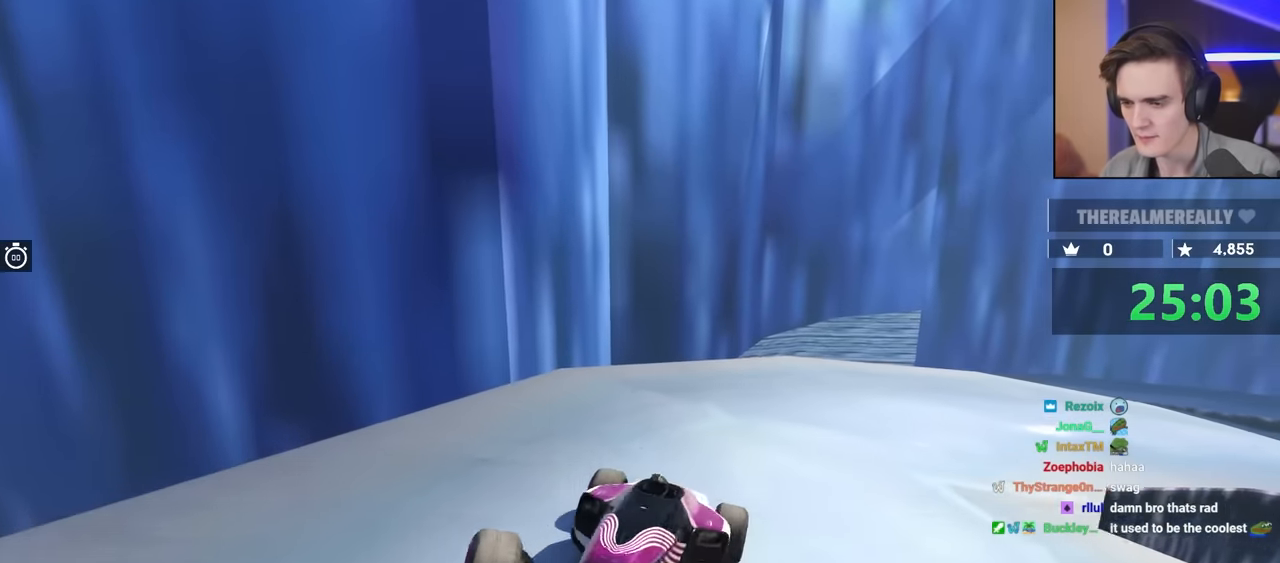
{"keys": ["brake", "left", "up"], "events": []}
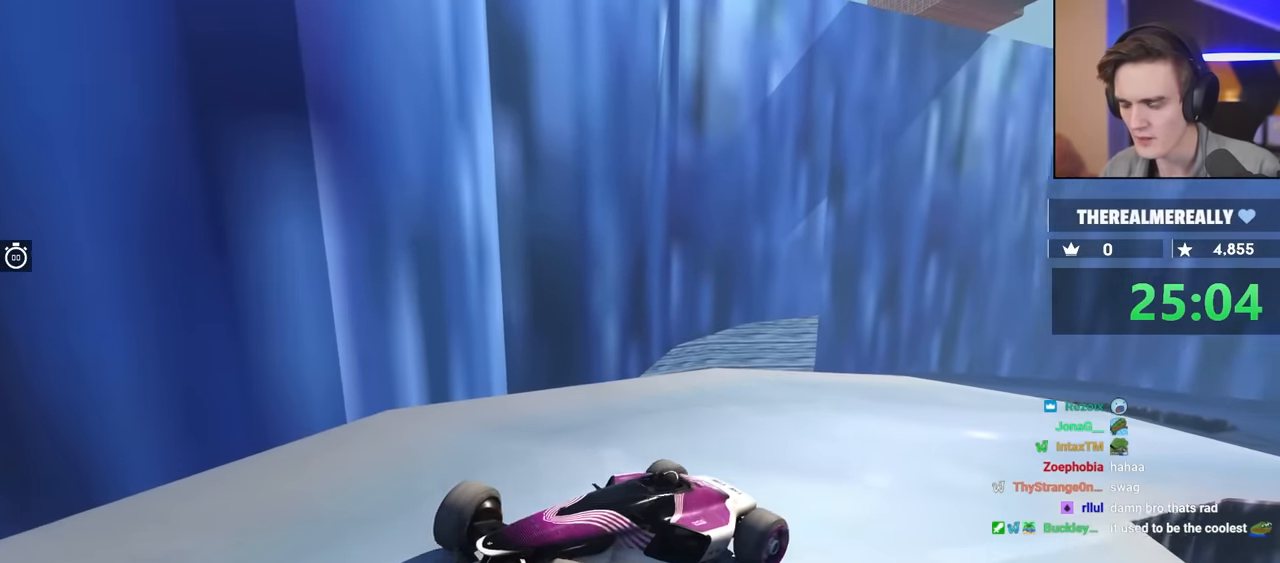
{"keys": ["brake", "left"], "events": [[500, "up", "up"]]}
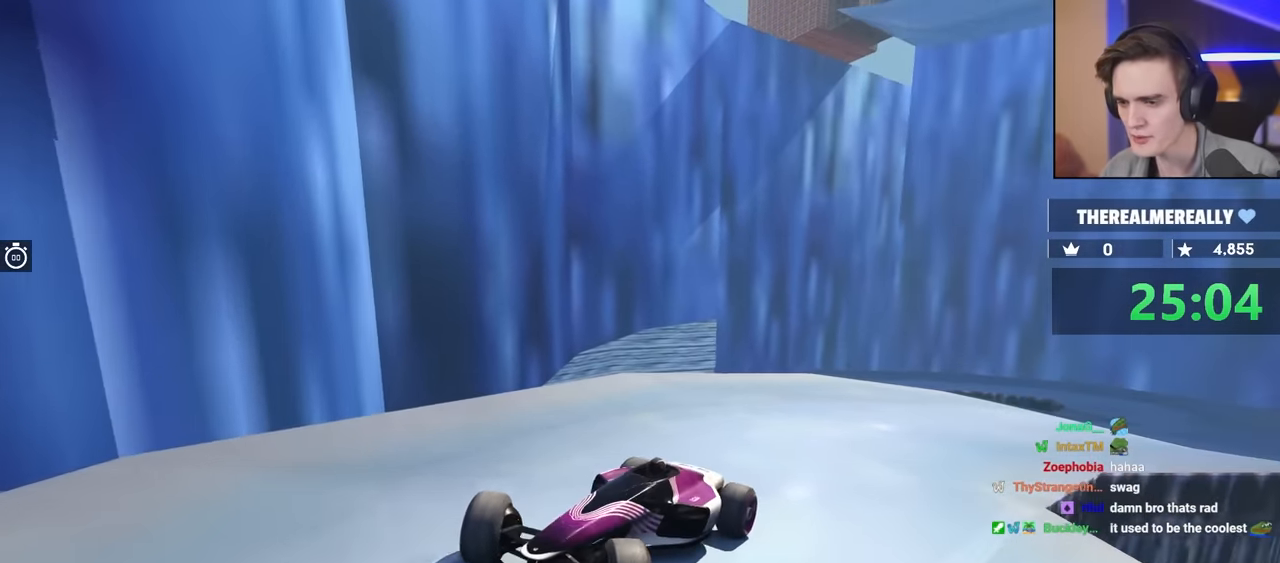
{"keys": [], "events": [[250, "brake", "up"], [250, "left", "up"]]}
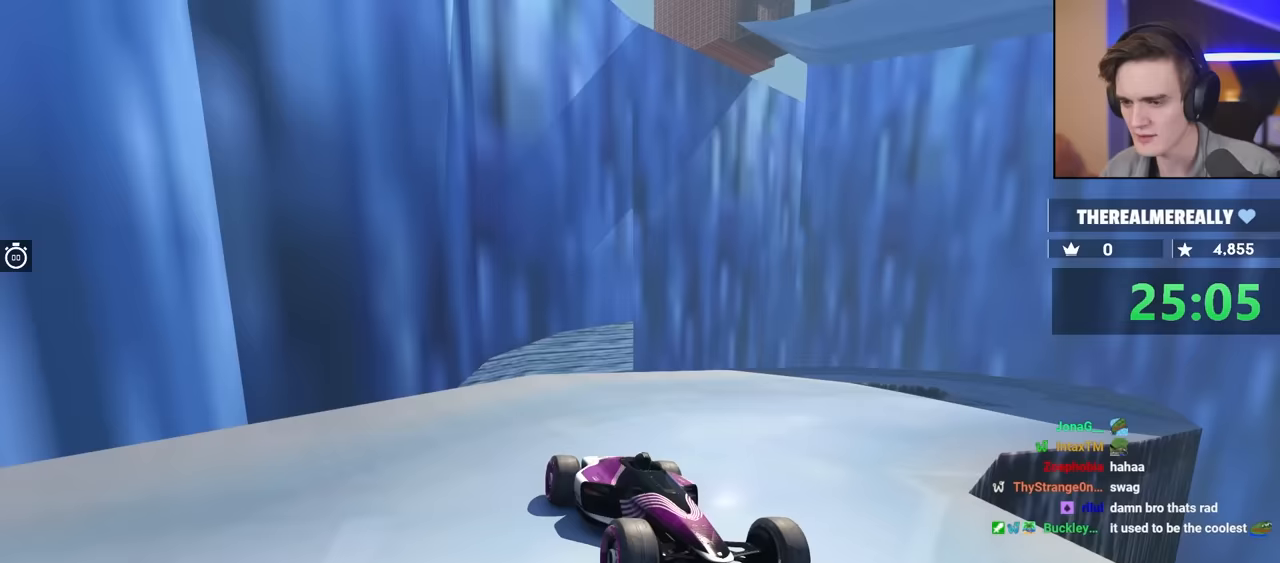
{"keys": [], "events": []}
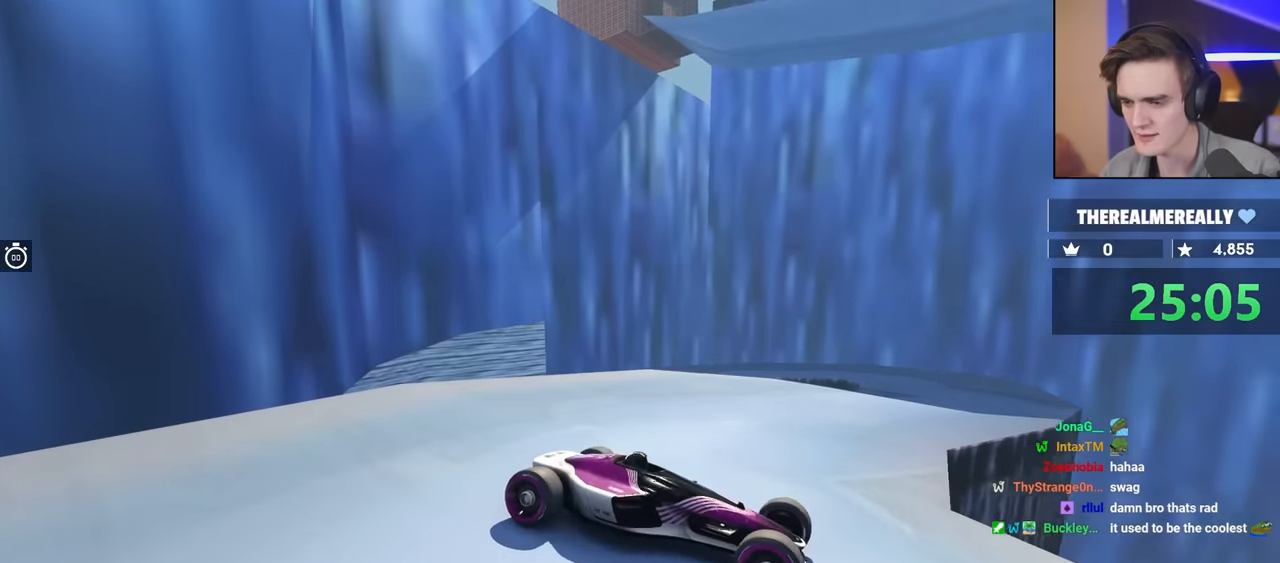
{"keys": [], "events": []}
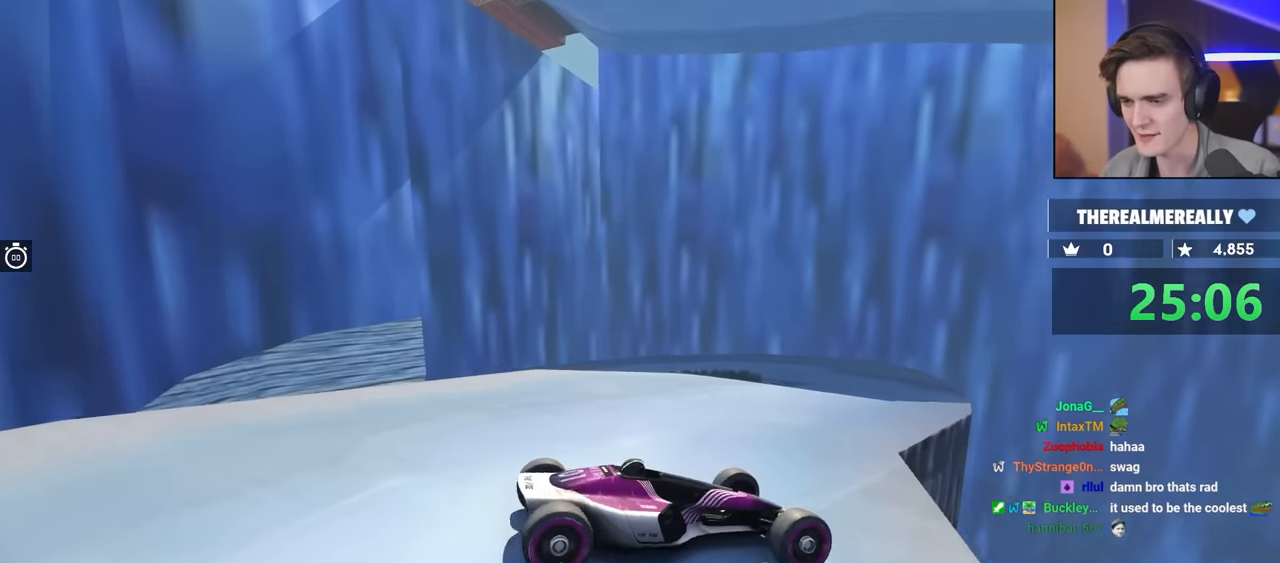
{"keys": [], "events": []}
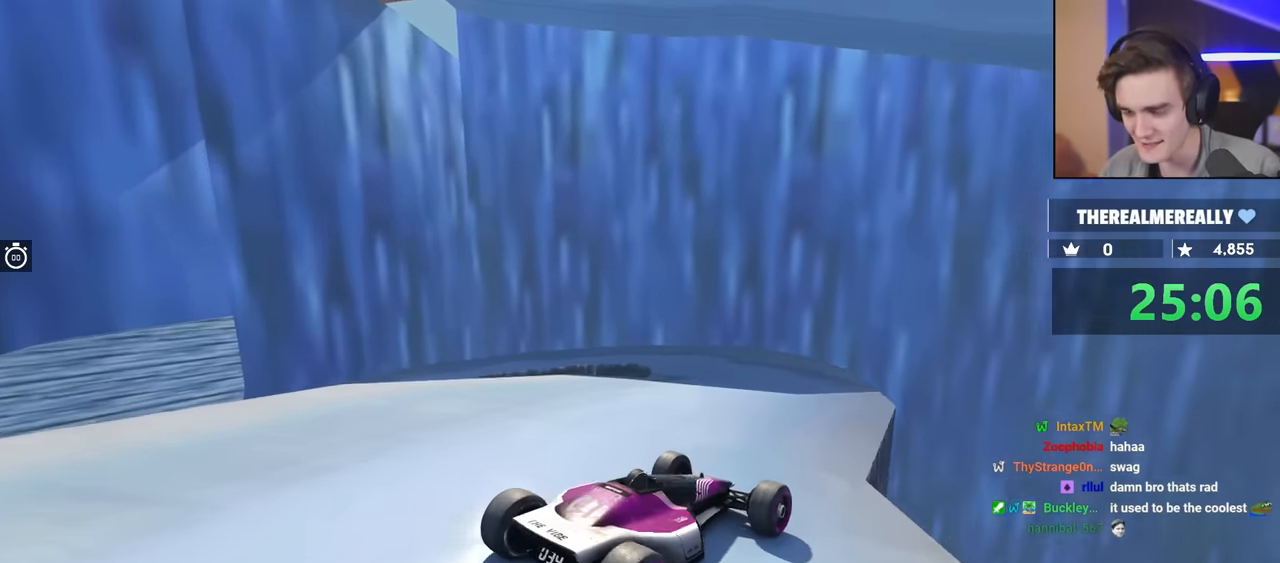
{"keys": [], "events": []}
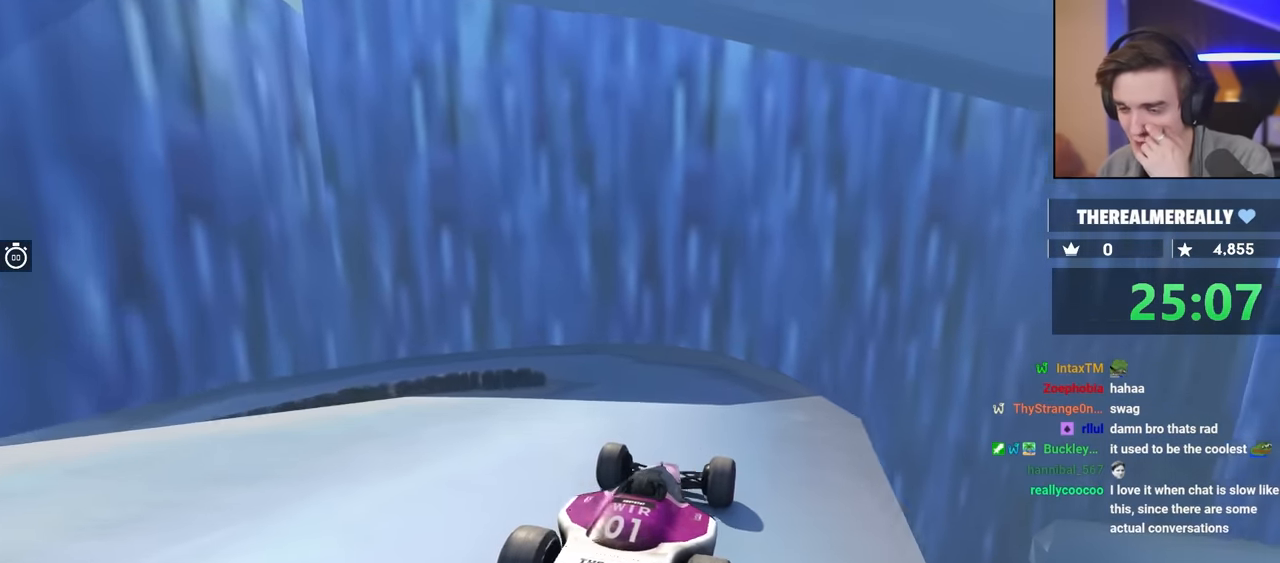
{"keys": ["left"], "events": [[150, "left", "down"]]}
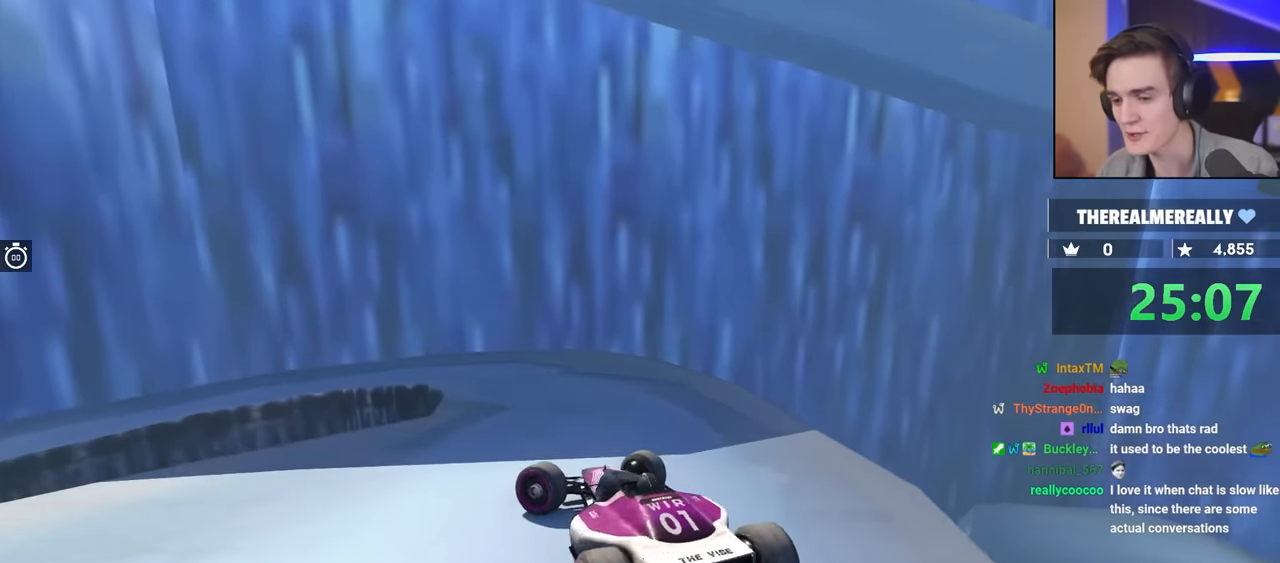
{"keys": [], "events": [[250, "left", "up"]]}
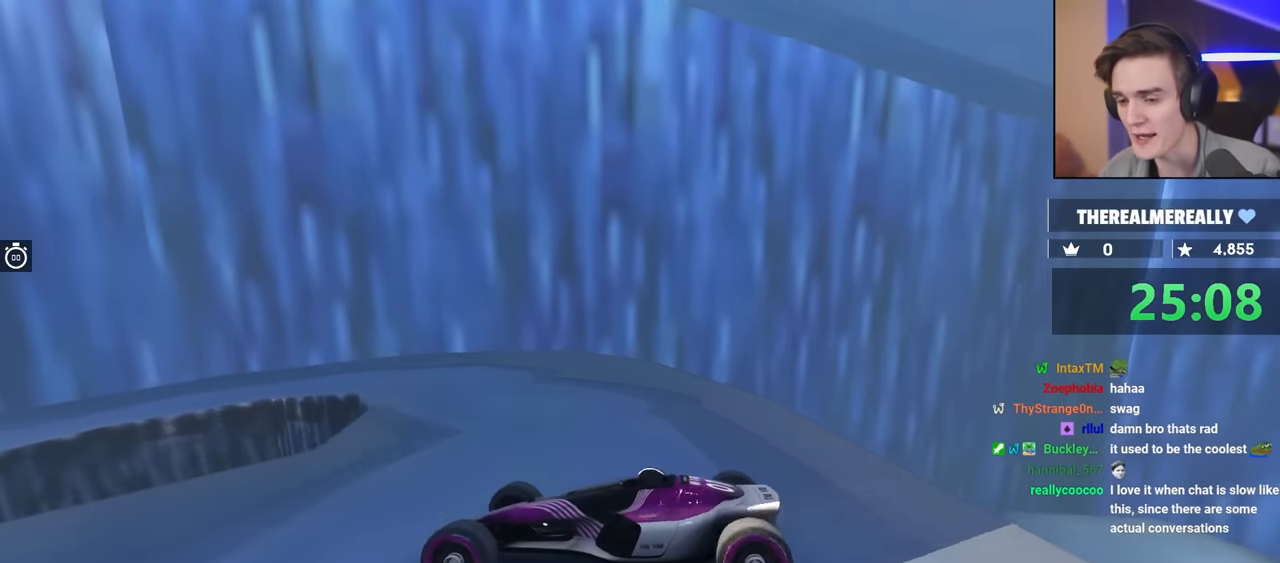
{"keys": ["right"], "events": [[133, "right", "down"], [233, "up", "down"], [367, "up", "up"]]}
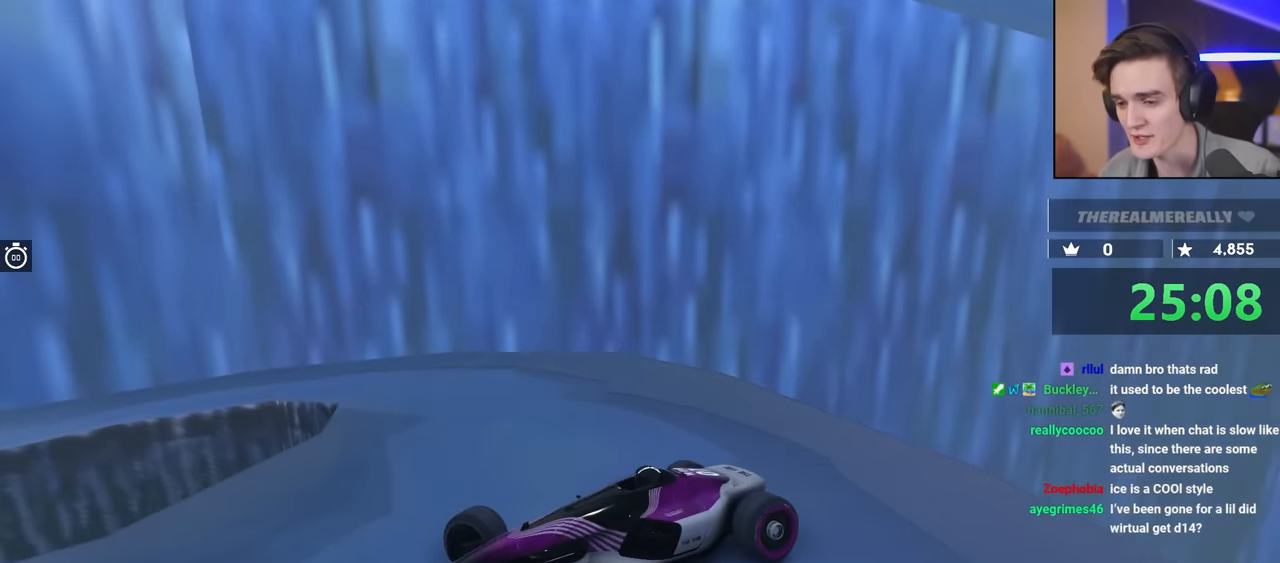
{"keys": ["brake"], "events": [[50, "brake", "down"], [383, "right", "up"]]}
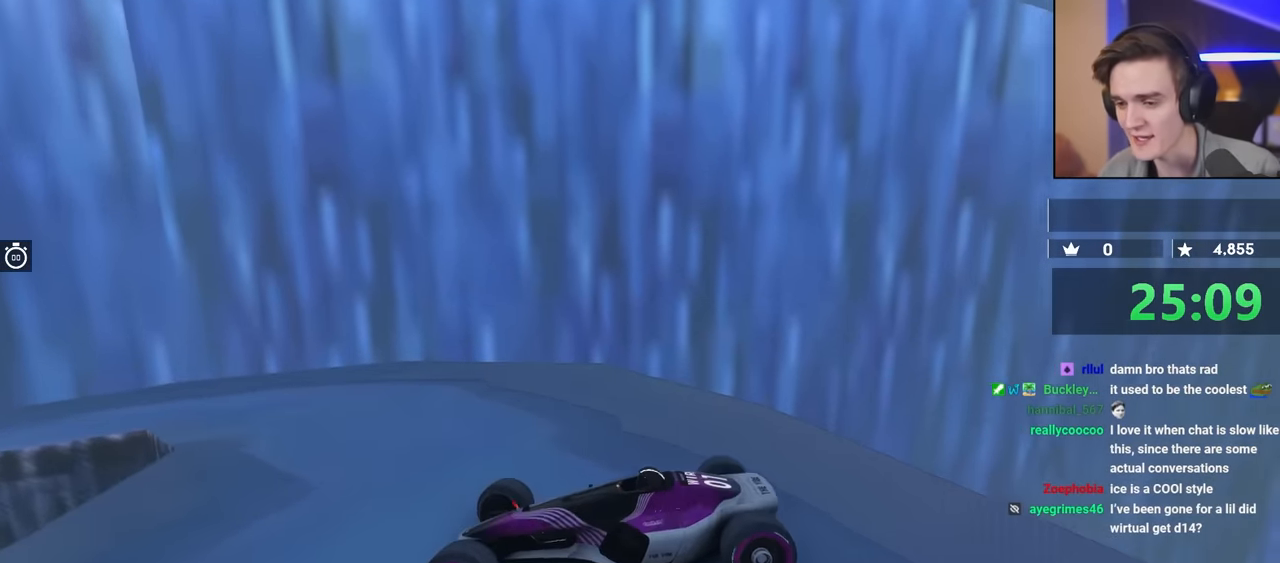
{"keys": ["brake", "left"], "events": [[17, "left", "down"], [67, "up", "down"], [433, "up", "up"]]}
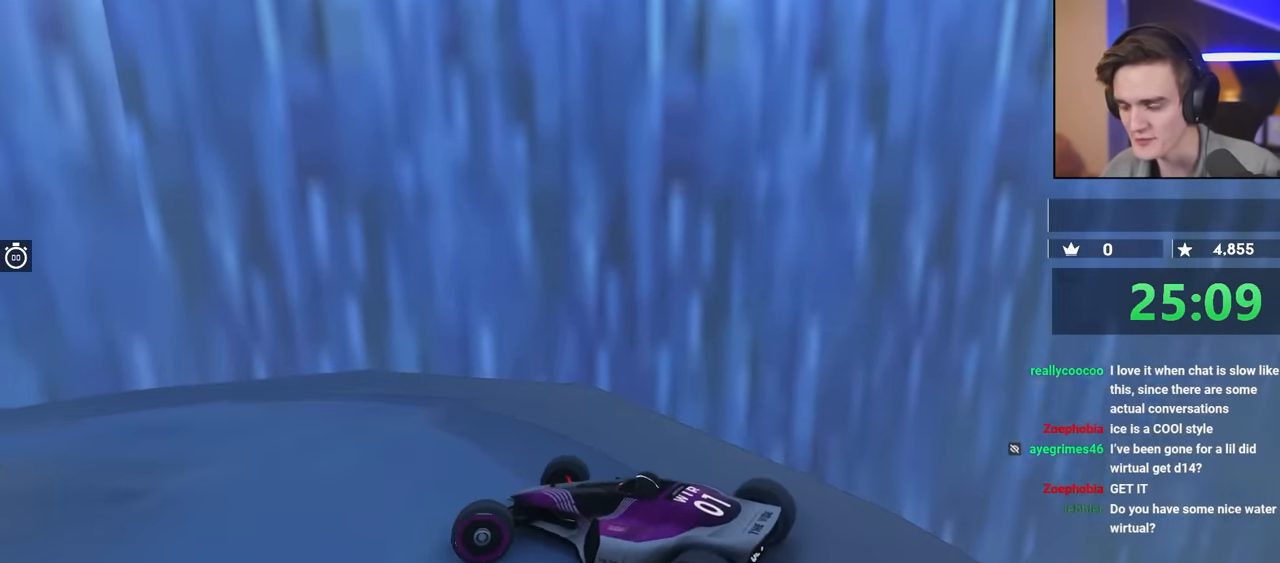
{"keys": ["left"], "events": [[17, "up", "down"], [217, "up", "up"], [350, "brake", "up"]]}
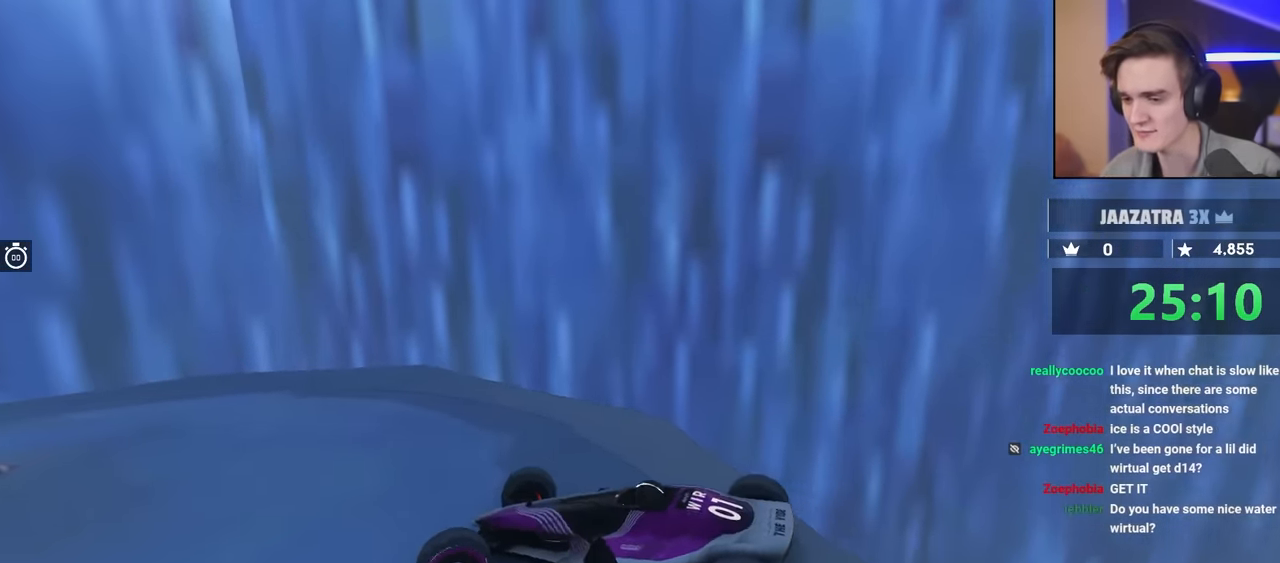
{"keys": ["brake", "up"], "events": [[133, "up", "down"], [217, "left", "up"], [233, "brake", "down"], [267, "right", "down"], [367, "right", "up"]]}
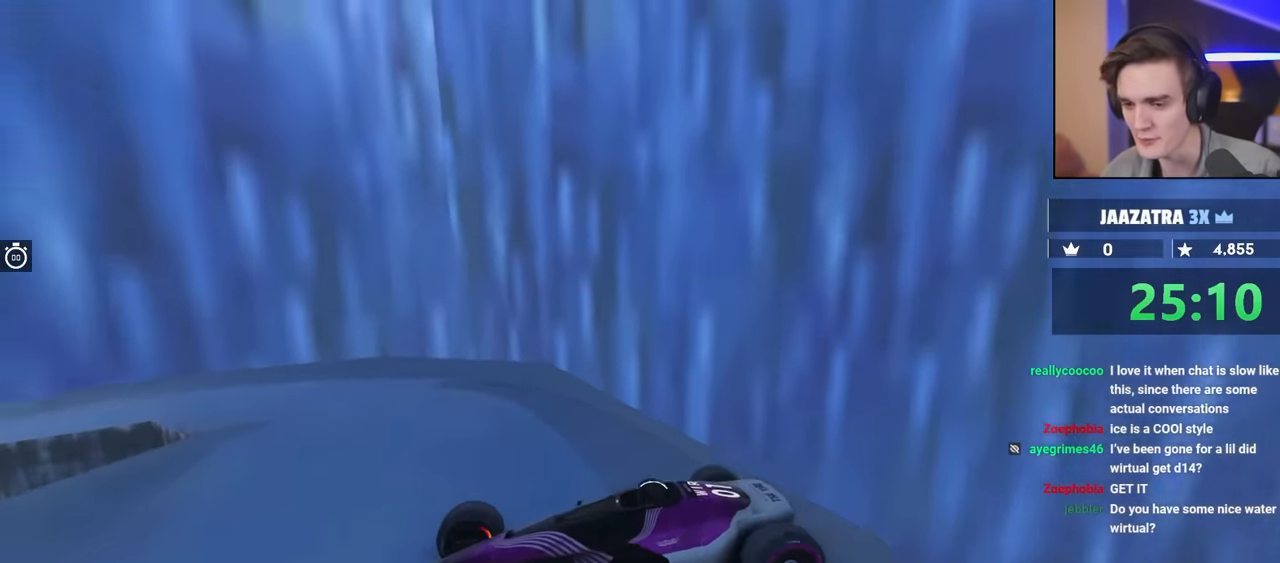
{"keys": [], "events": [[233, "right", "down"], [333, "brake", "up"], [333, "up", "up"], [383, "right", "up"]]}
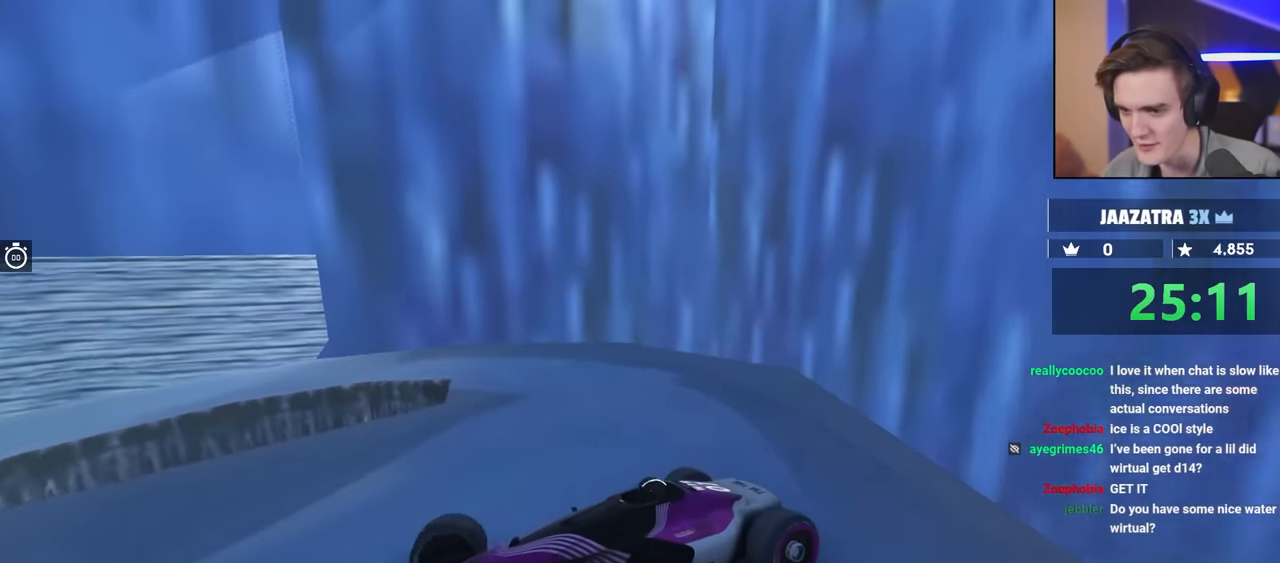
{"keys": [], "events": []}
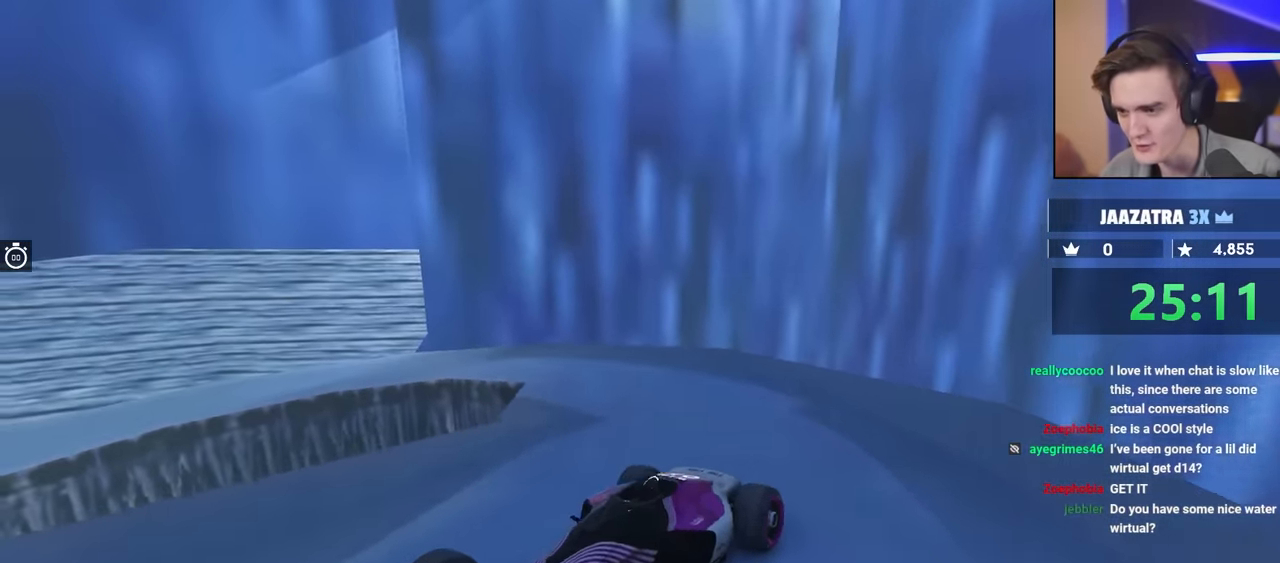
{"keys": [], "events": []}
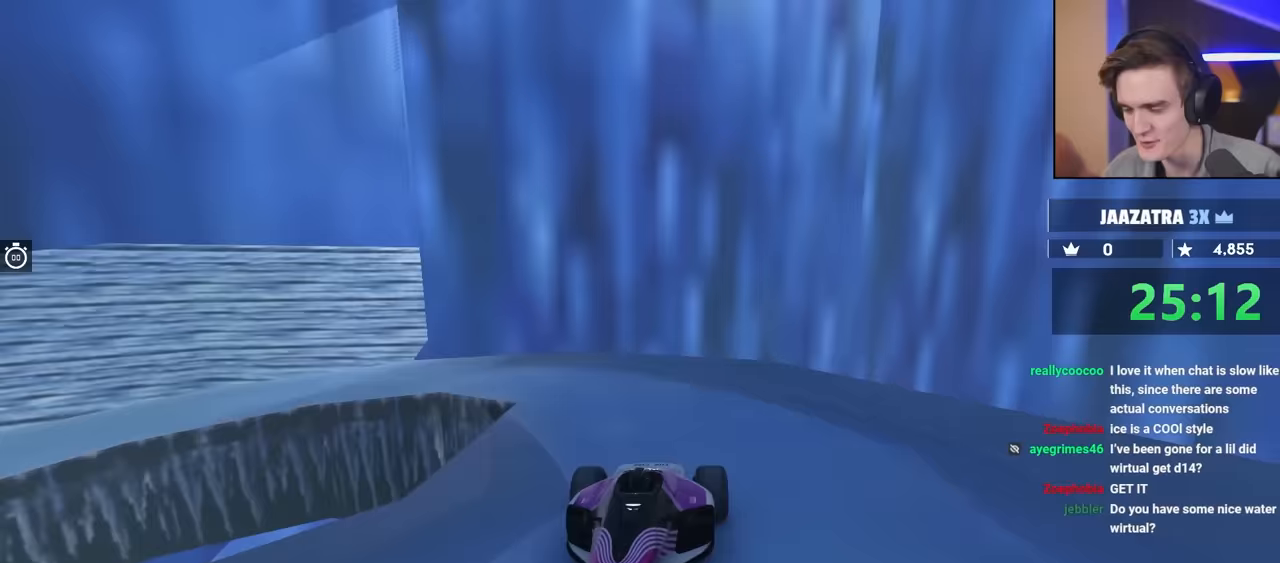
{"keys": ["up"], "events": [[50, "up", "down"], [100, "right", "down"], [150, "right", "up"]]}
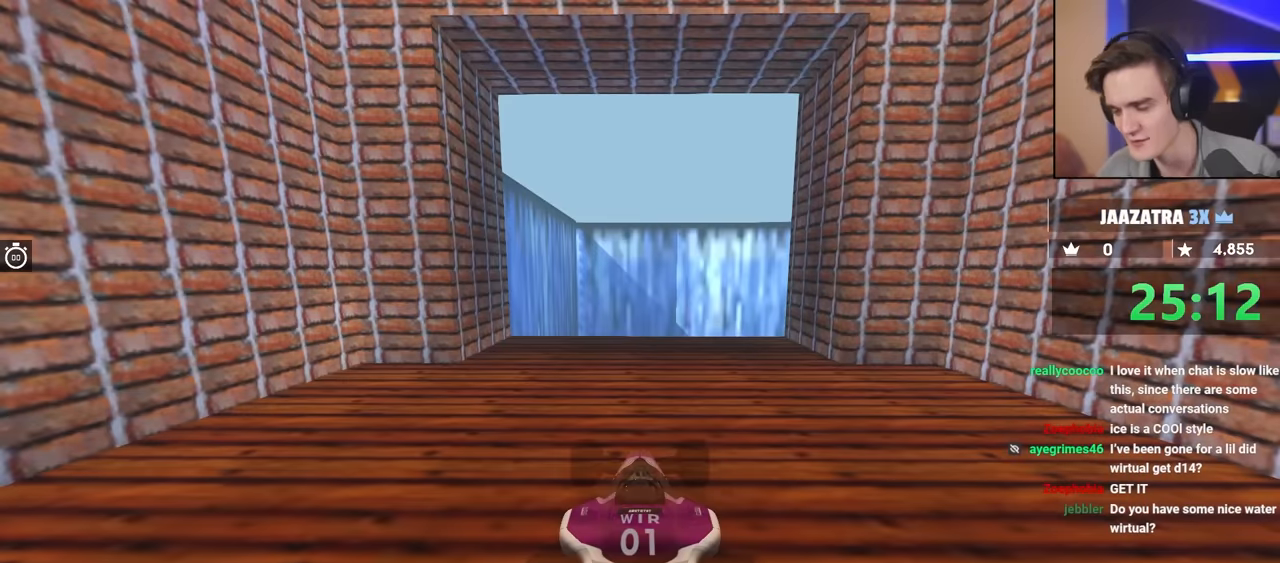
{"keys": ["up"], "events": []}